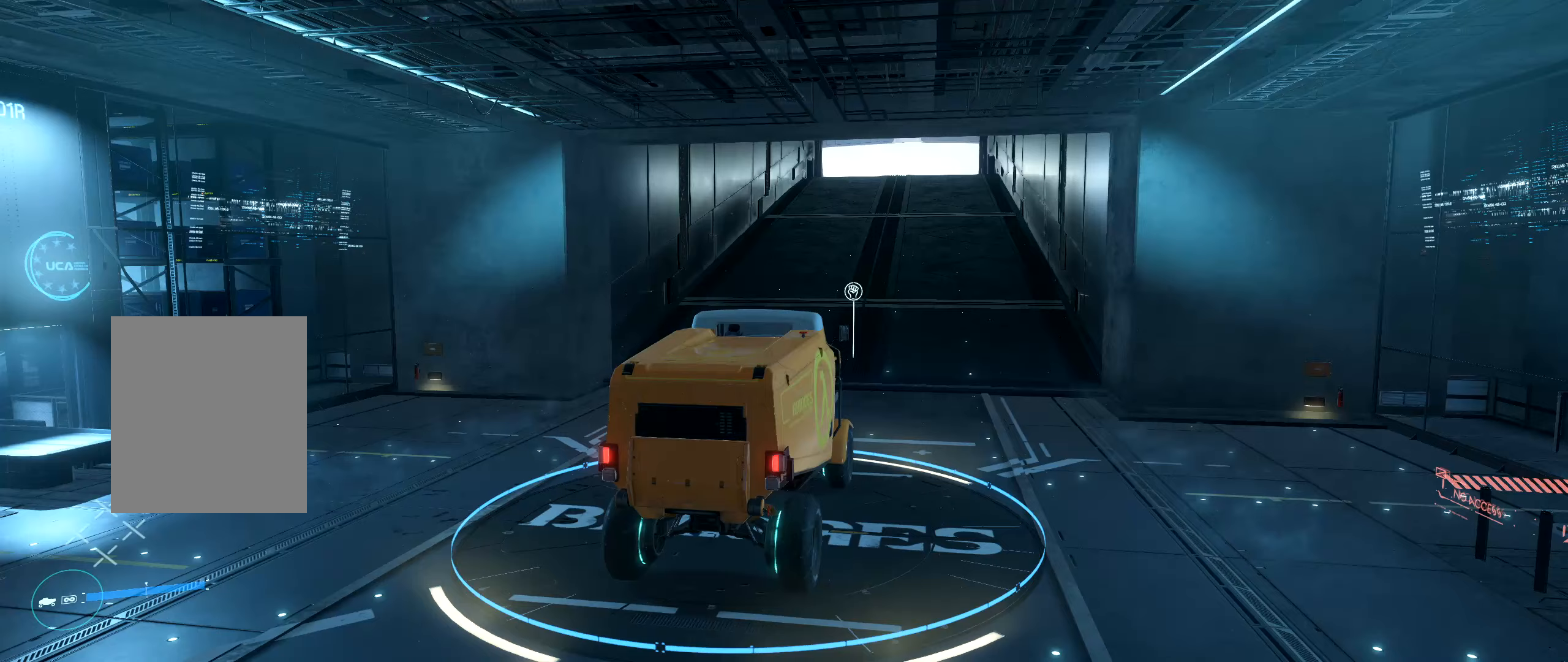
Gameplay with a controller (Xbox layout); each line is a JSON object with the inputs held at the frame after it. "events" lists button and stick changes between this image and that frame as [ms after this image, input, new state], when the widget could be followed in between. Not read: DPAD_DOWN DPAD_LEFT DPAD_RIGHT DPAD_UP L3 R3 other_buttons right_stick.
{"buttons": [], "left_stick": "center", "events": []}
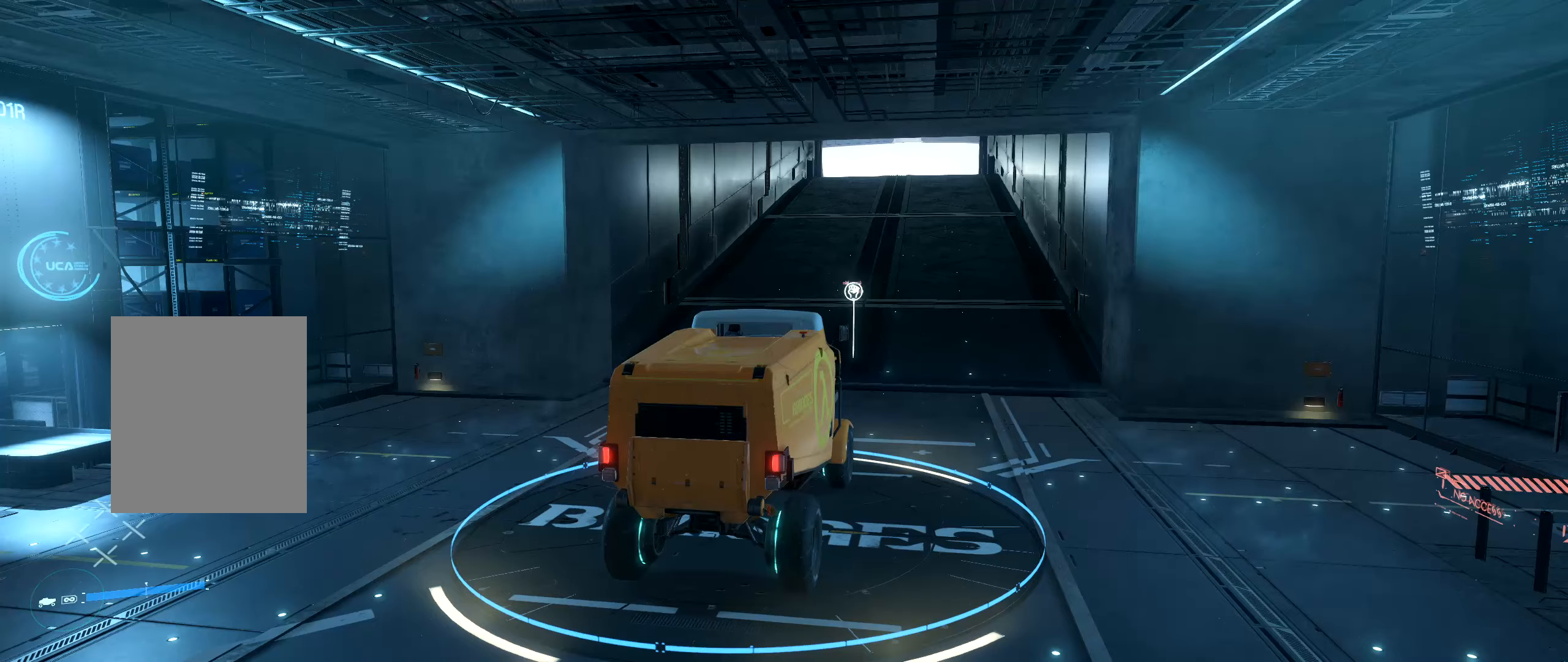
{"buttons": [], "left_stick": "center", "events": []}
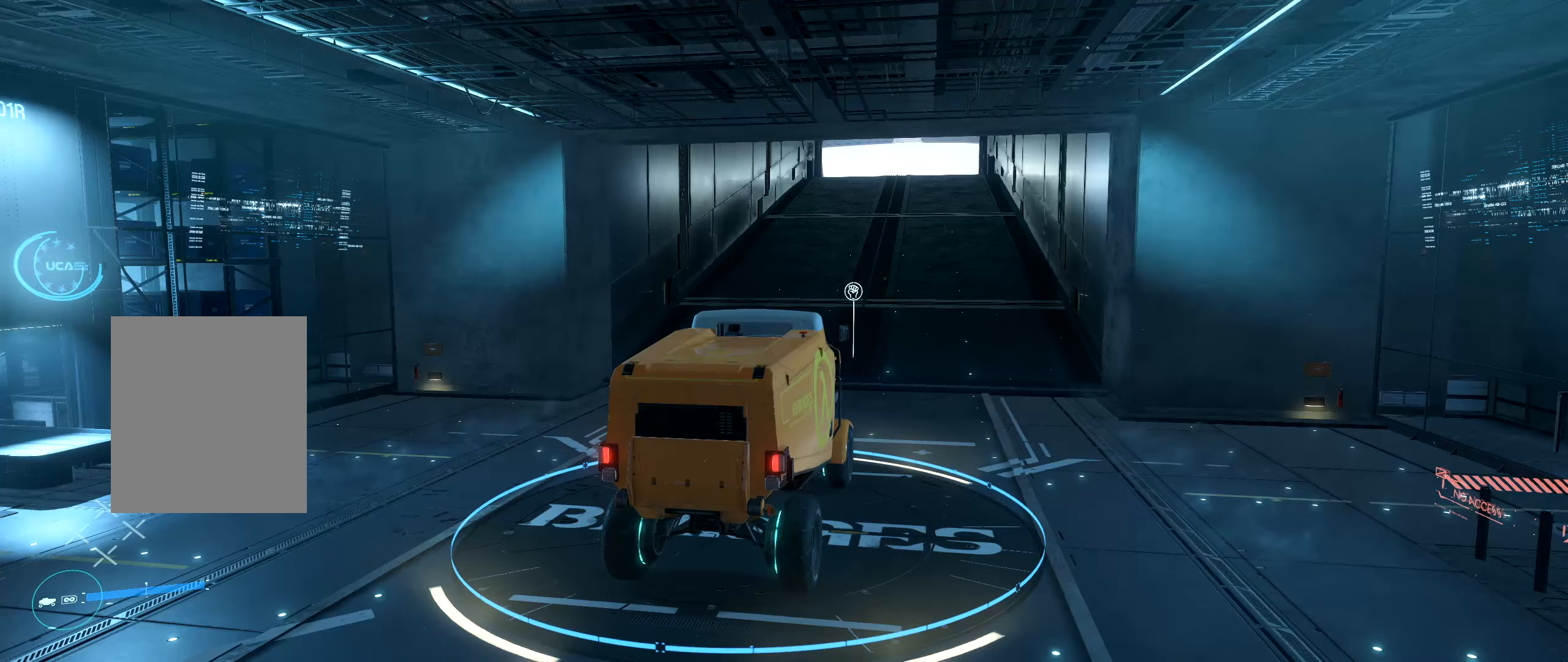
{"buttons": [], "left_stick": "center", "events": []}
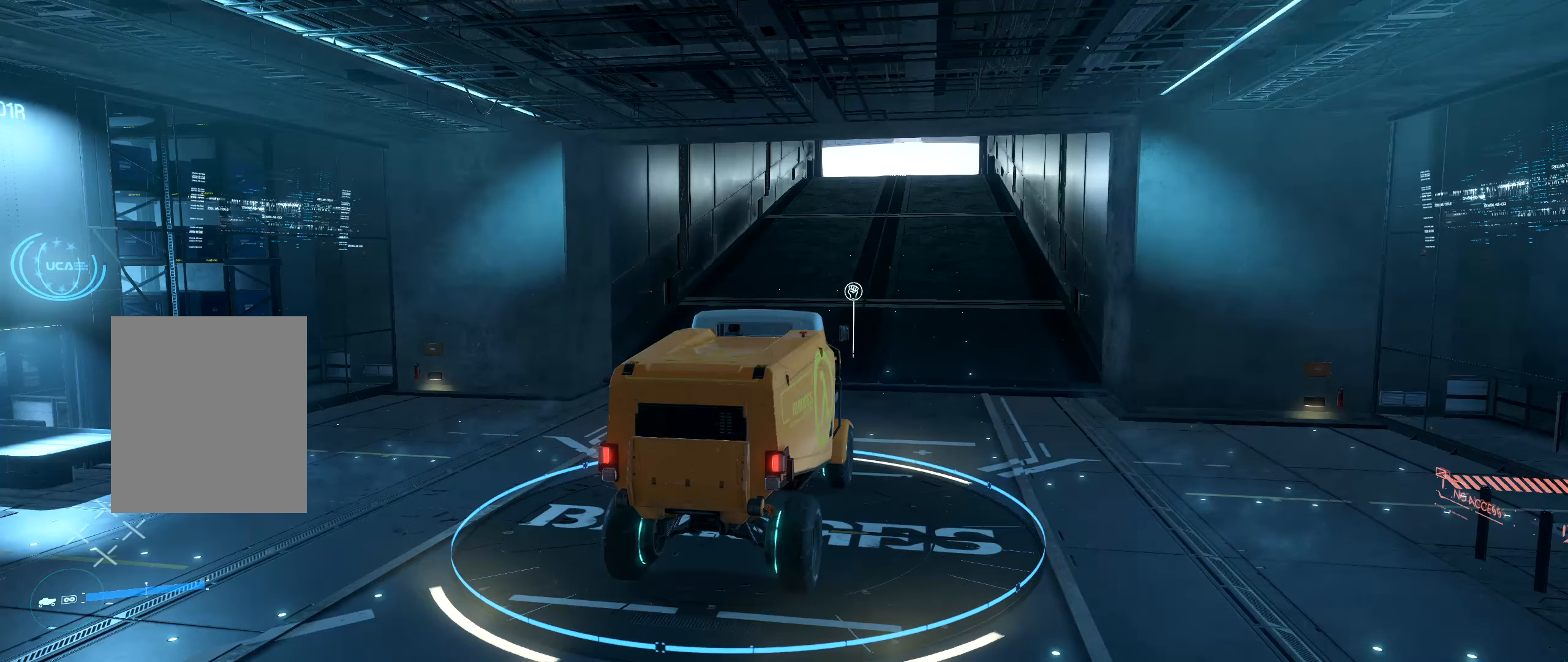
{"buttons": [], "left_stick": "center", "events": []}
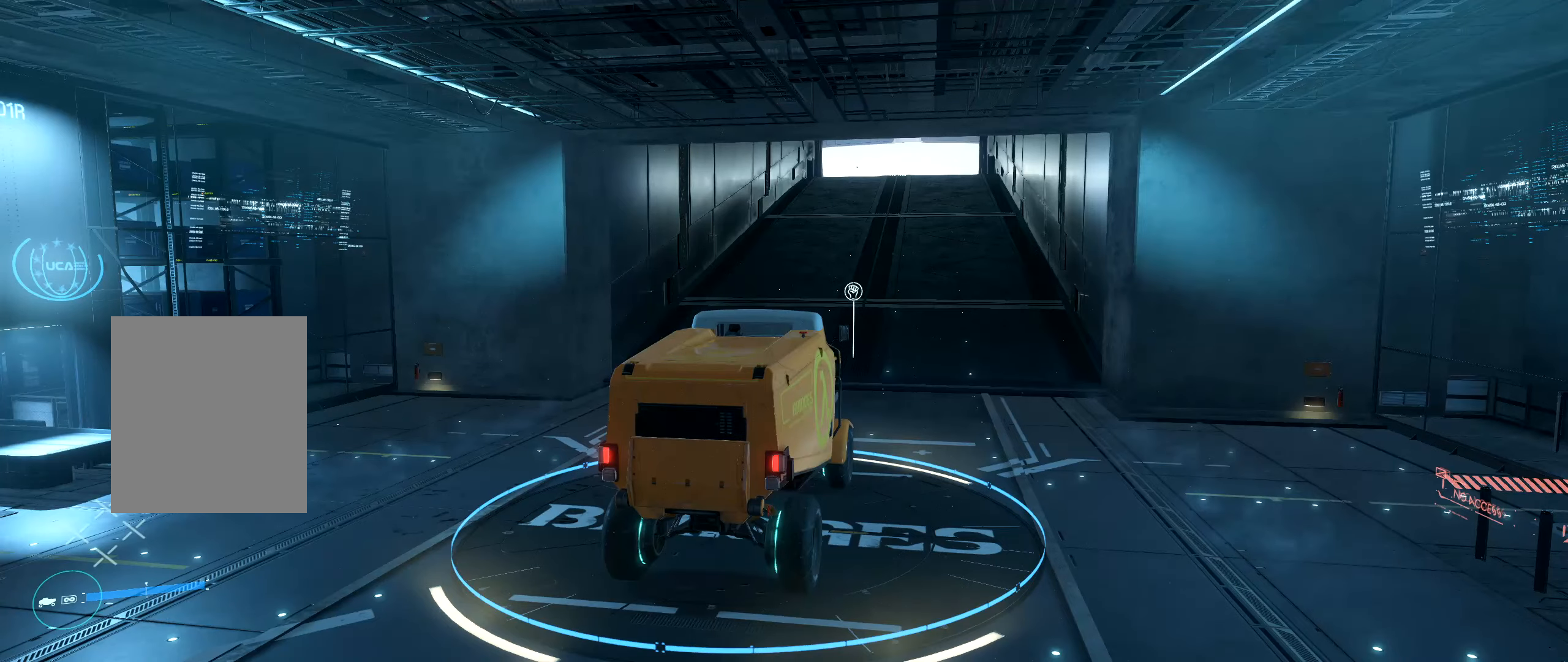
{"buttons": [], "left_stick": "center", "events": []}
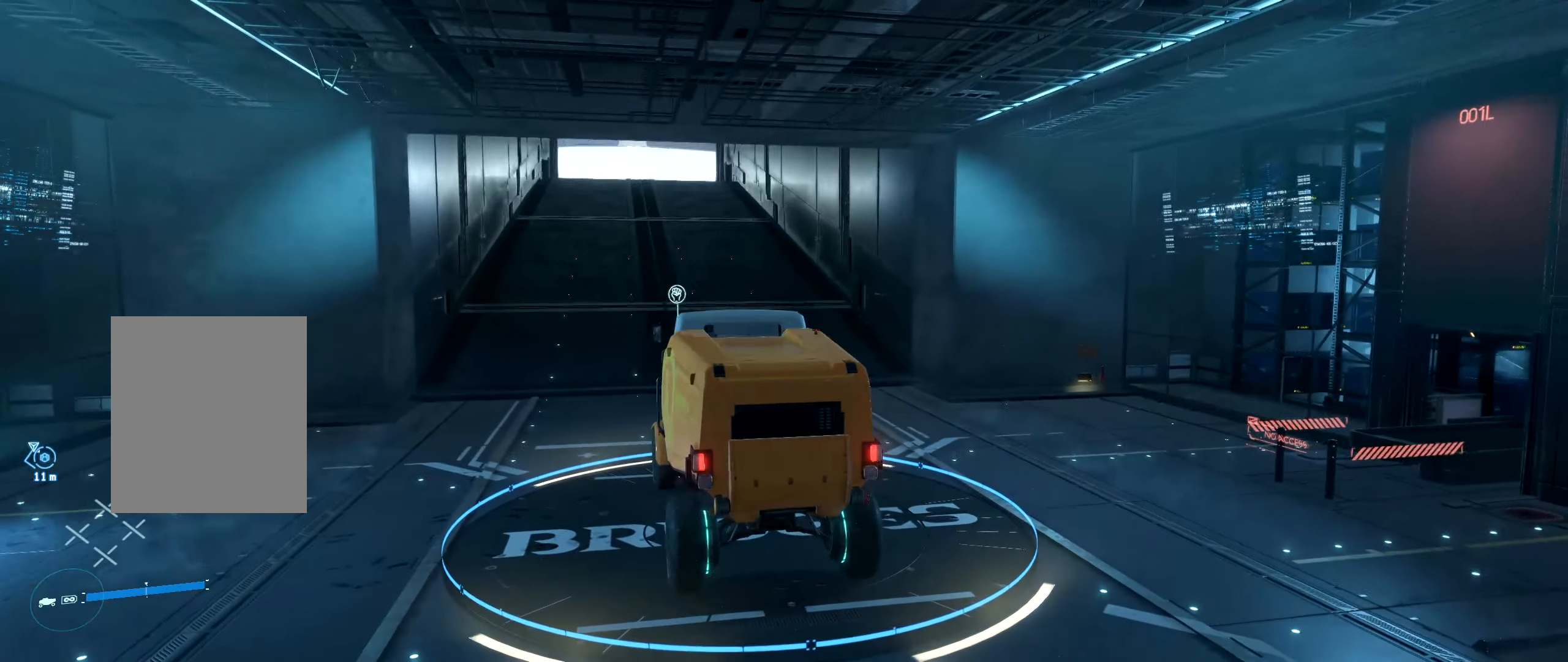
{"buttons": ["R2"], "left_stick": "center", "events": [[50, "R2", "down"]]}
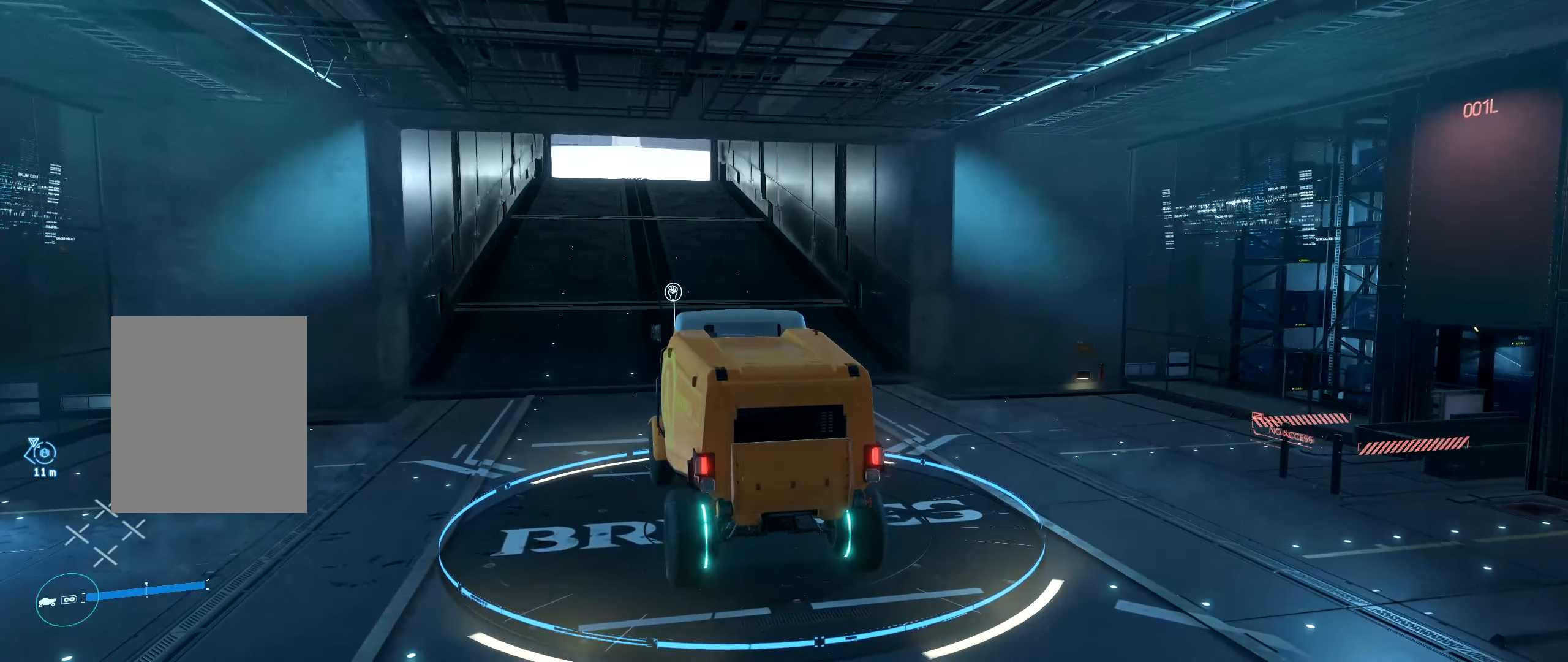
{"buttons": ["R2"], "left_stick": "center", "events": []}
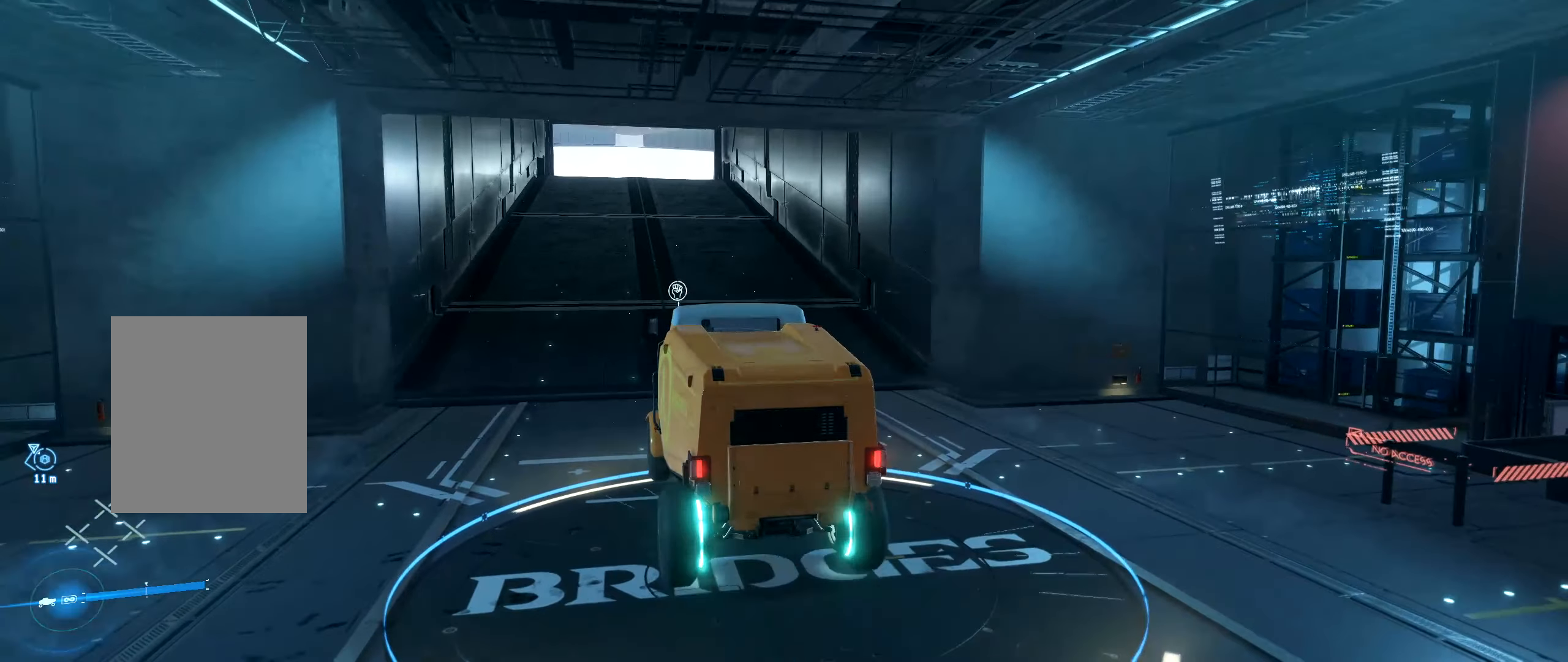
{"buttons": ["R2"], "left_stick": "center", "events": []}
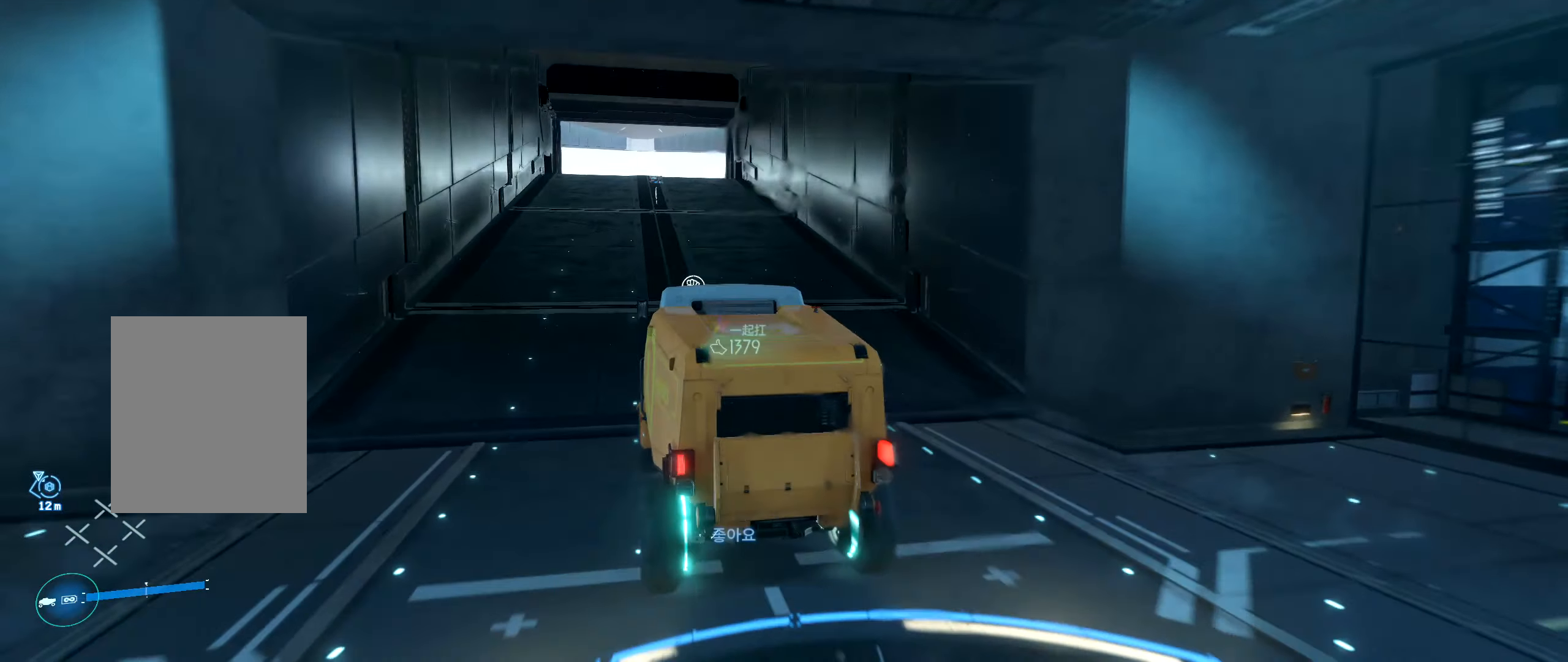
{"buttons": ["R2"], "left_stick": "center", "events": []}
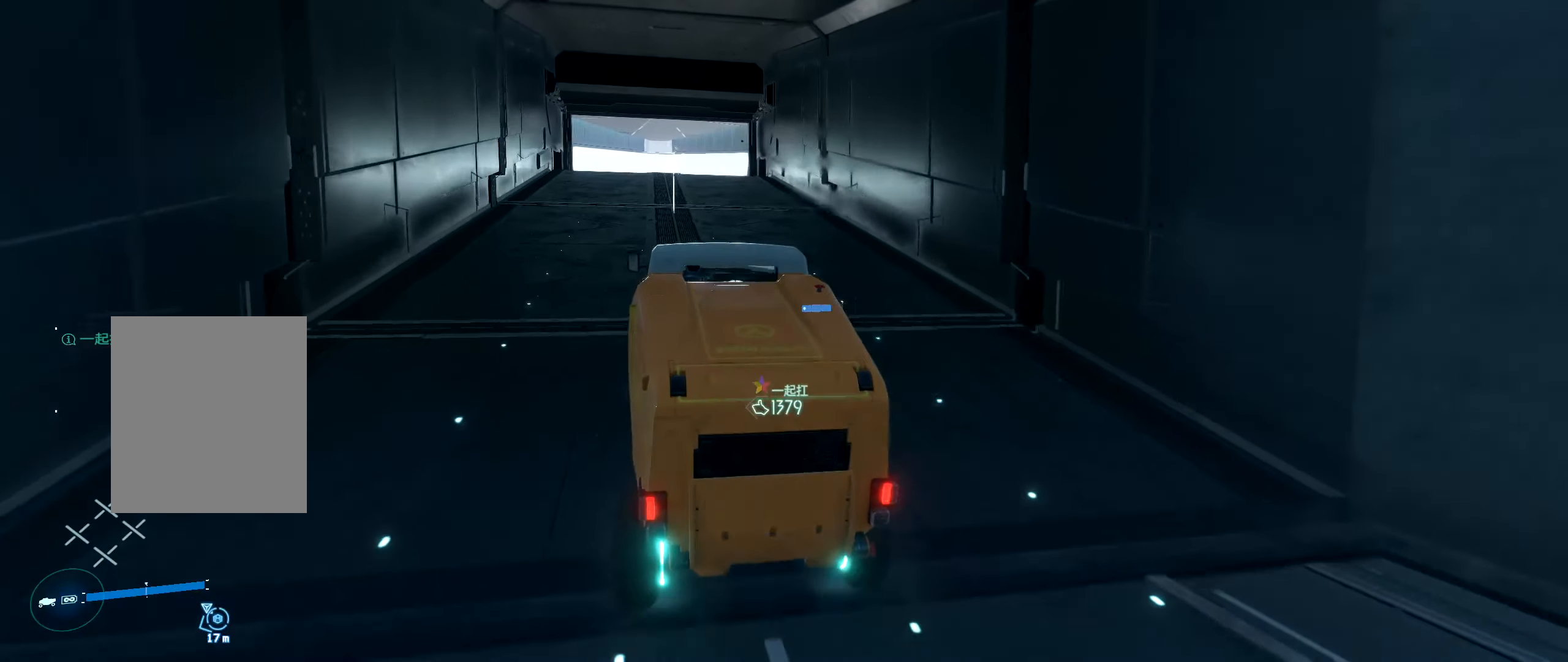
{"buttons": ["R2"], "left_stick": "center", "events": [[167, "R2", "up"], [233, "R2", "down"]]}
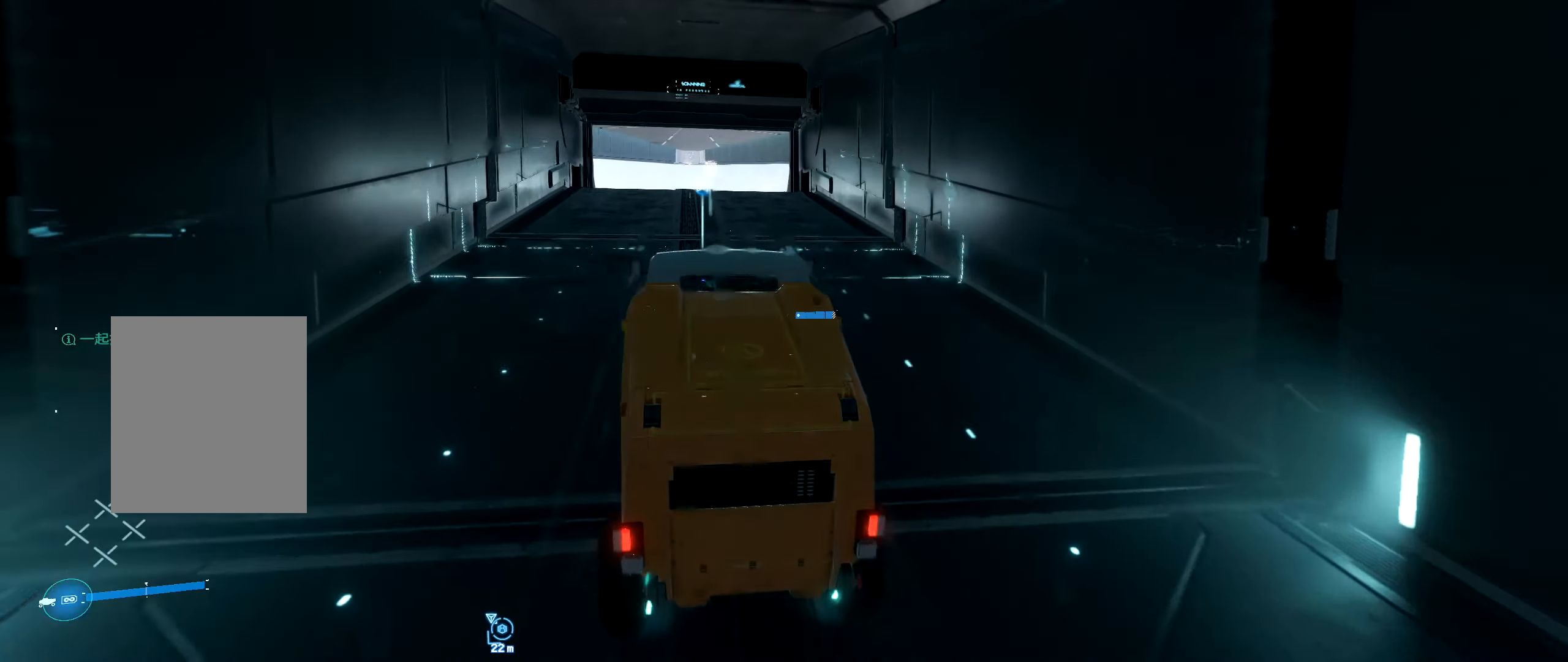
{"buttons": ["R2"], "left_stick": "center", "events": [[50, "left_stick", "left"], [100, "left_stick", "center"], [167, "R2", "up"], [234, "R2", "down"], [300, "R2", "up"], [467, "R2", "down"]]}
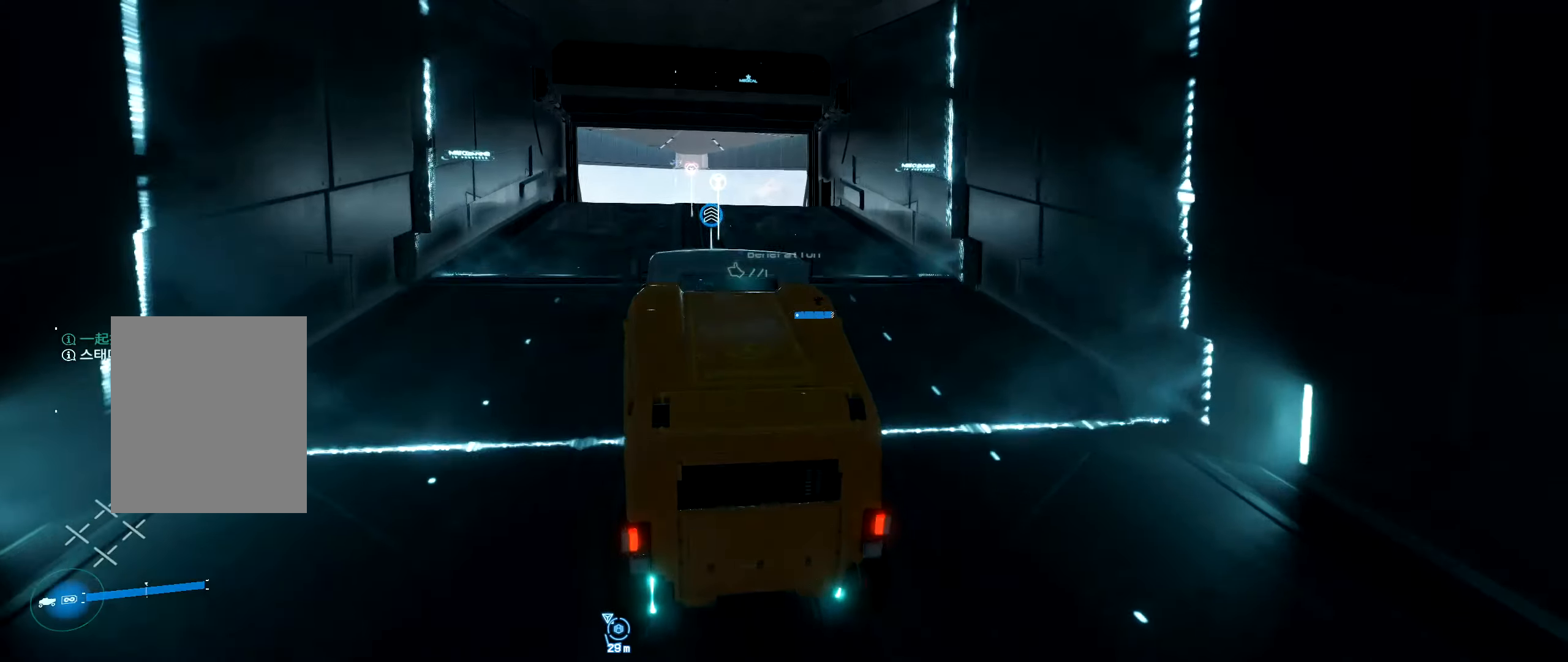
{"buttons": [], "left_stick": "center", "events": [[100, "R2", "up"]]}
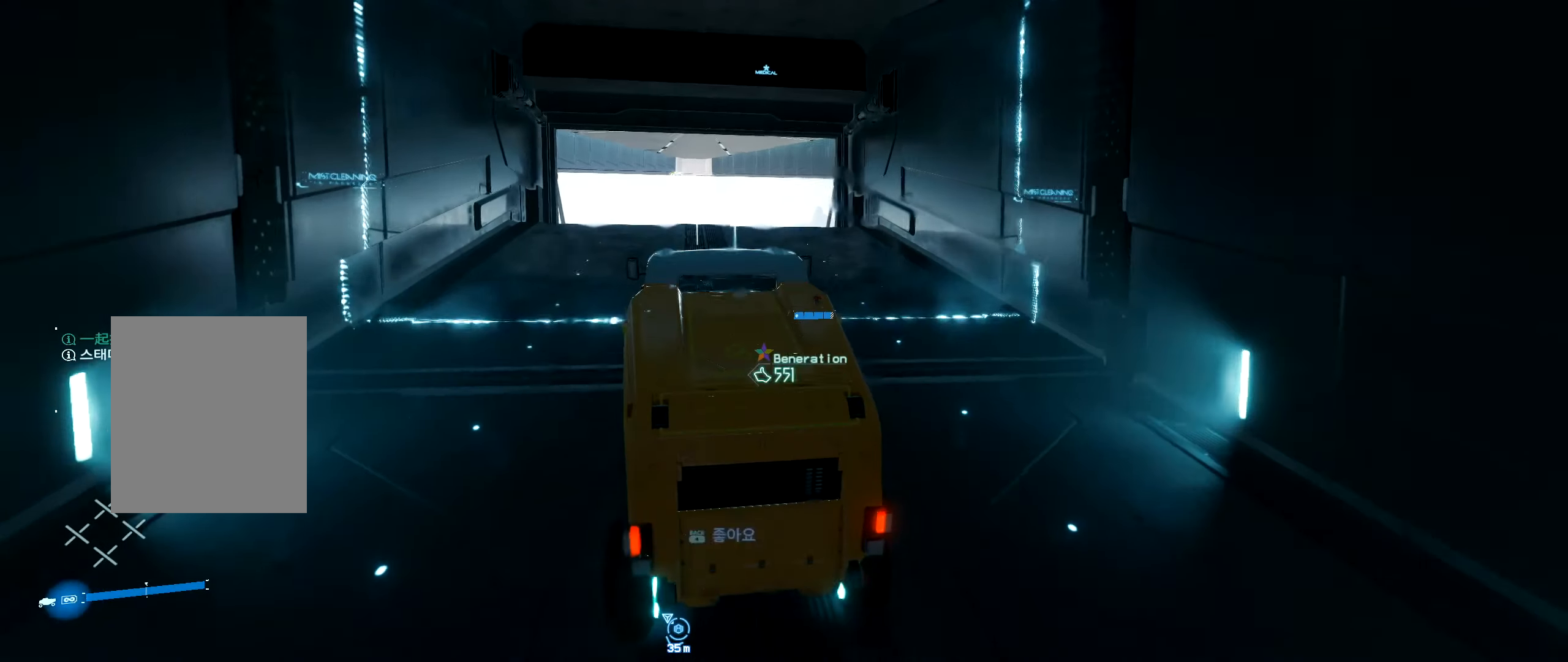
{"buttons": [], "left_stick": "center", "events": []}
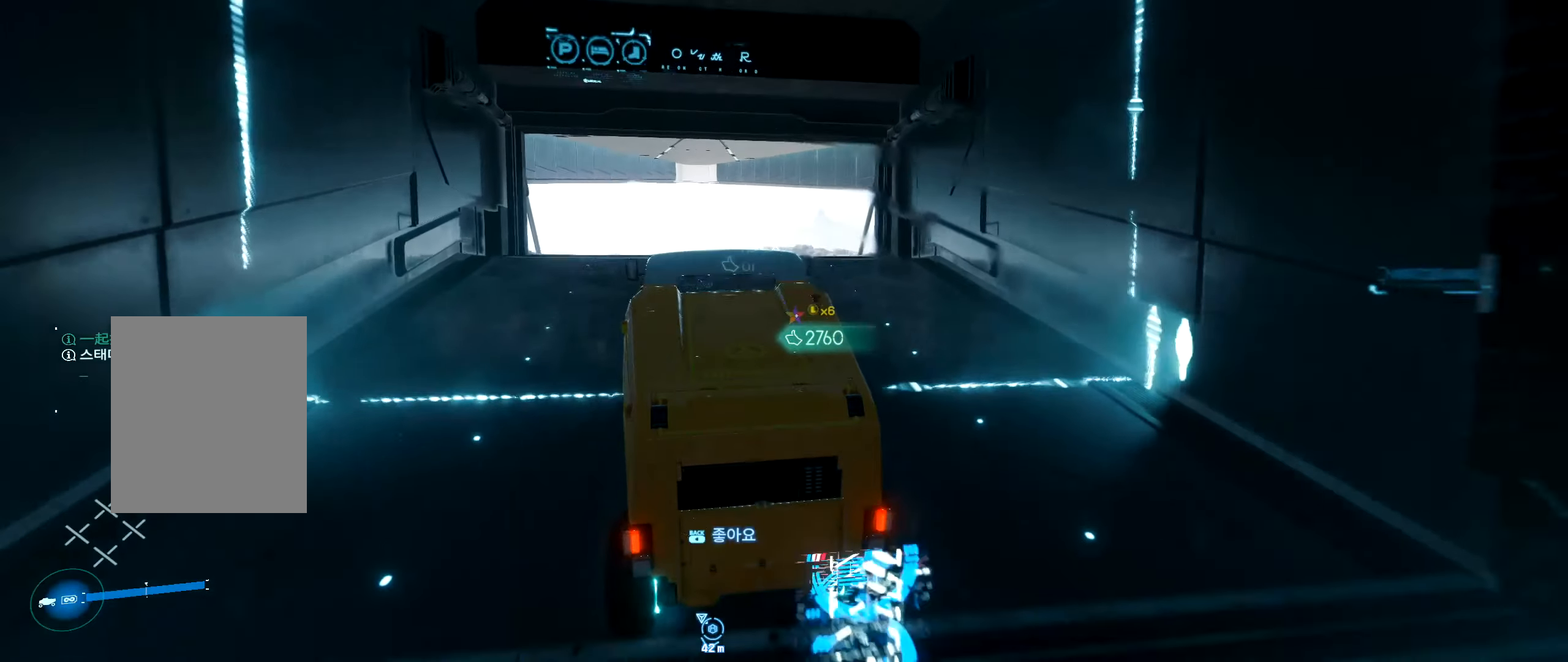
{"buttons": [], "left_stick": "center", "events": []}
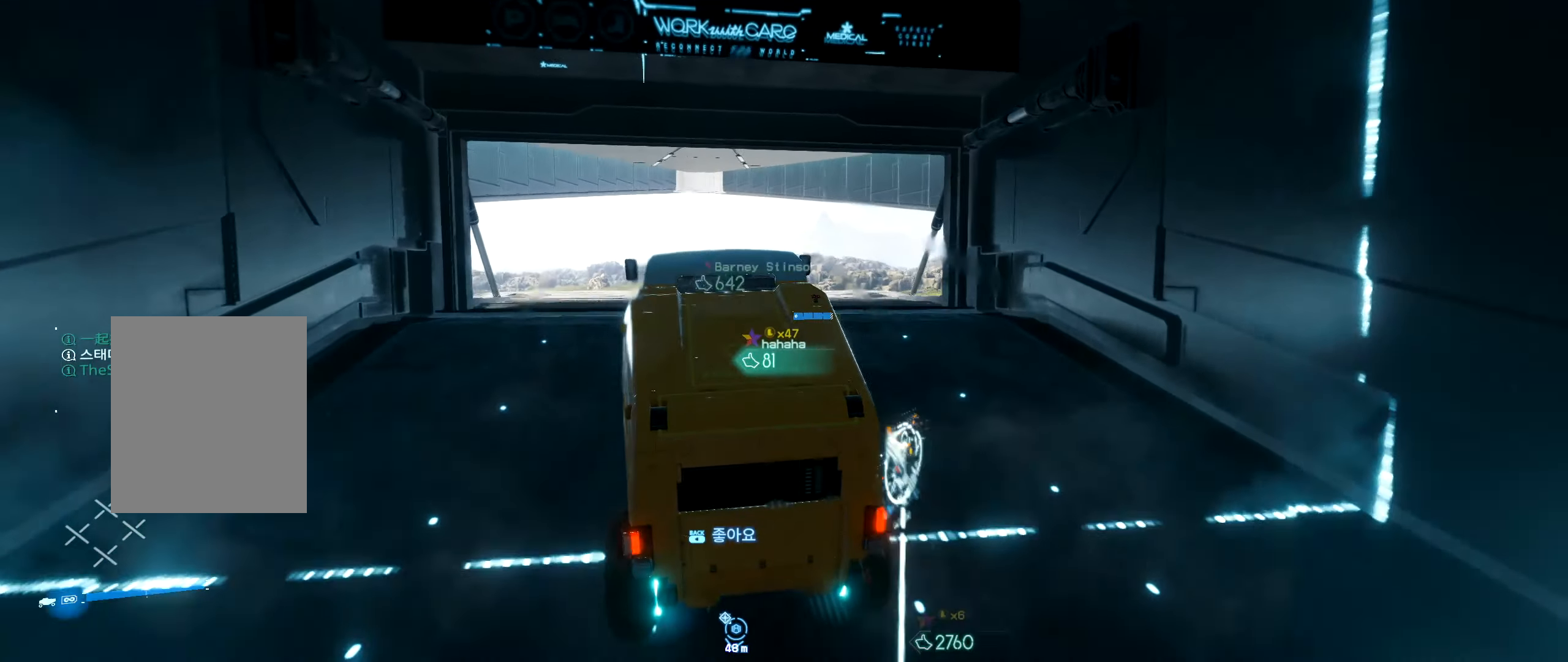
{"buttons": [], "left_stick": "left", "events": [[384, "left_stick", "left"]]}
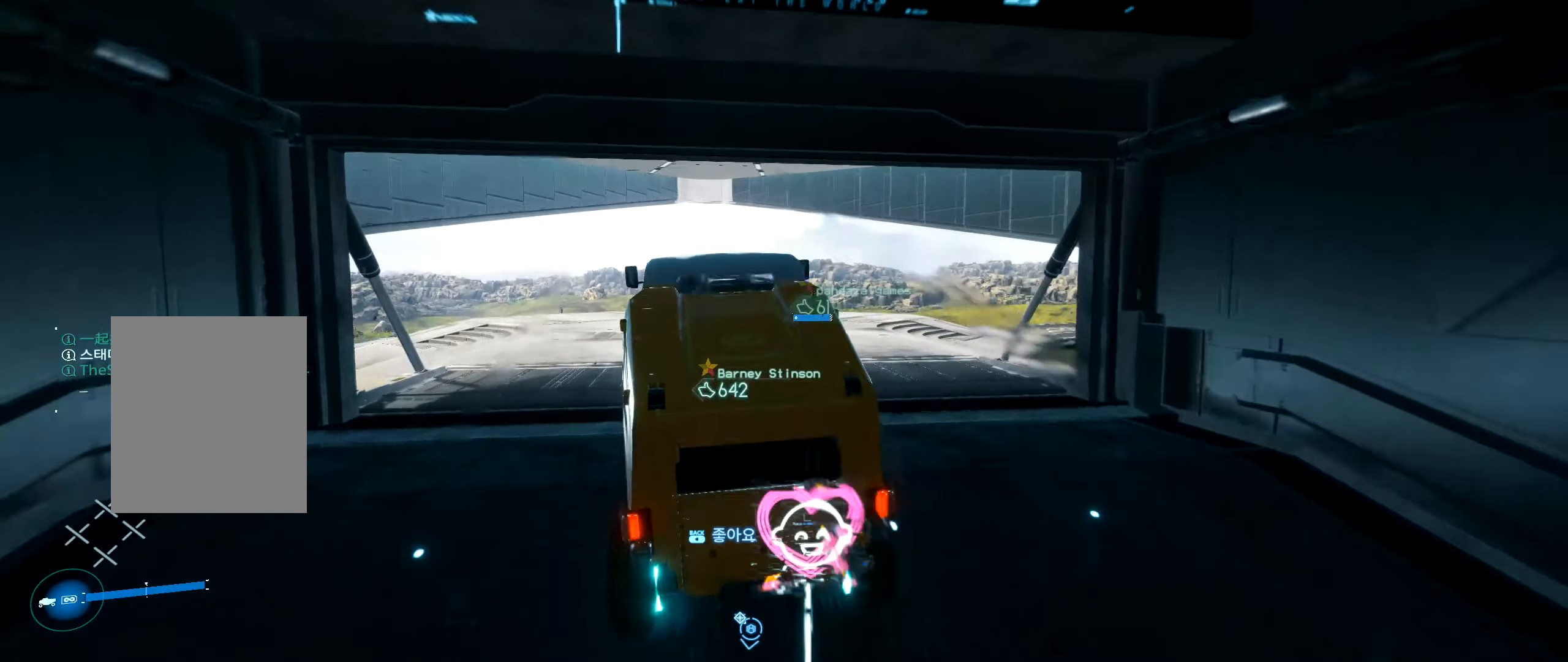
{"buttons": ["R2"], "left_stick": "left"}
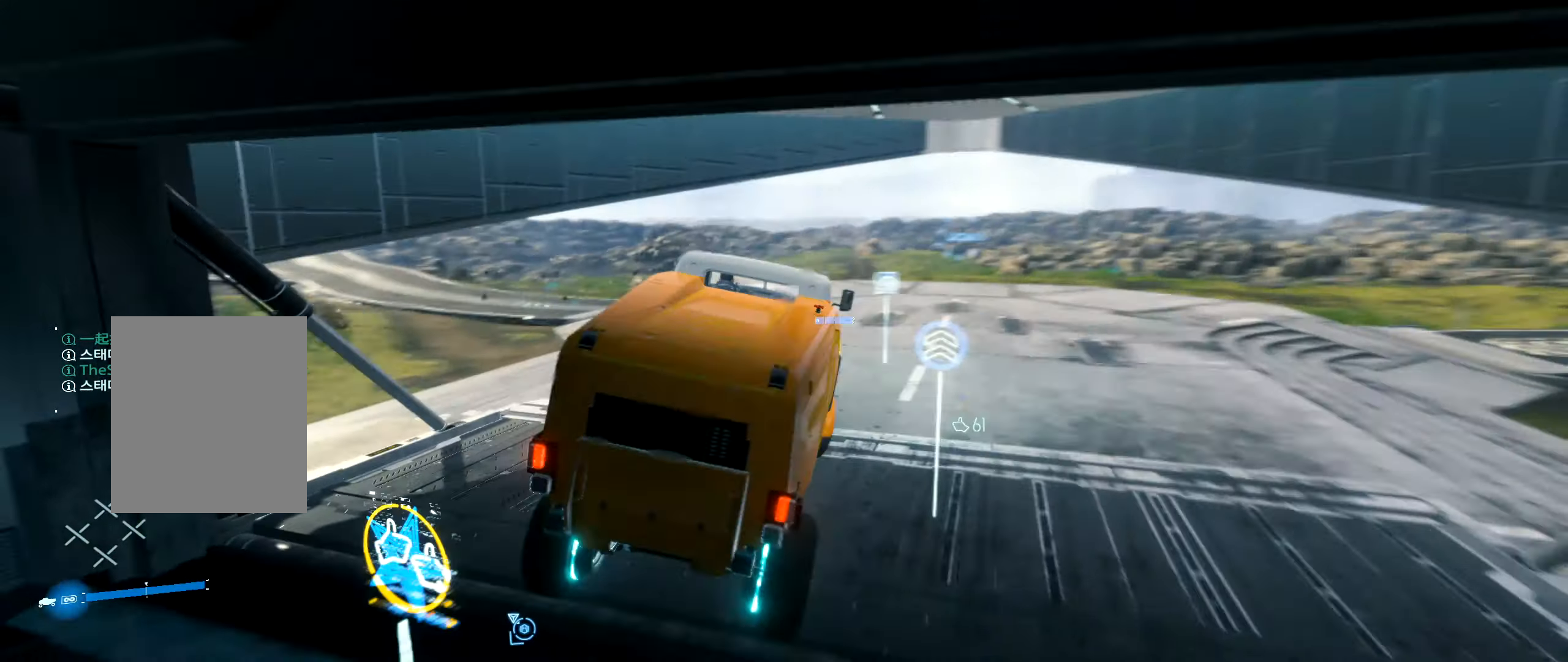
{"buttons": [], "left_stick": "left"}
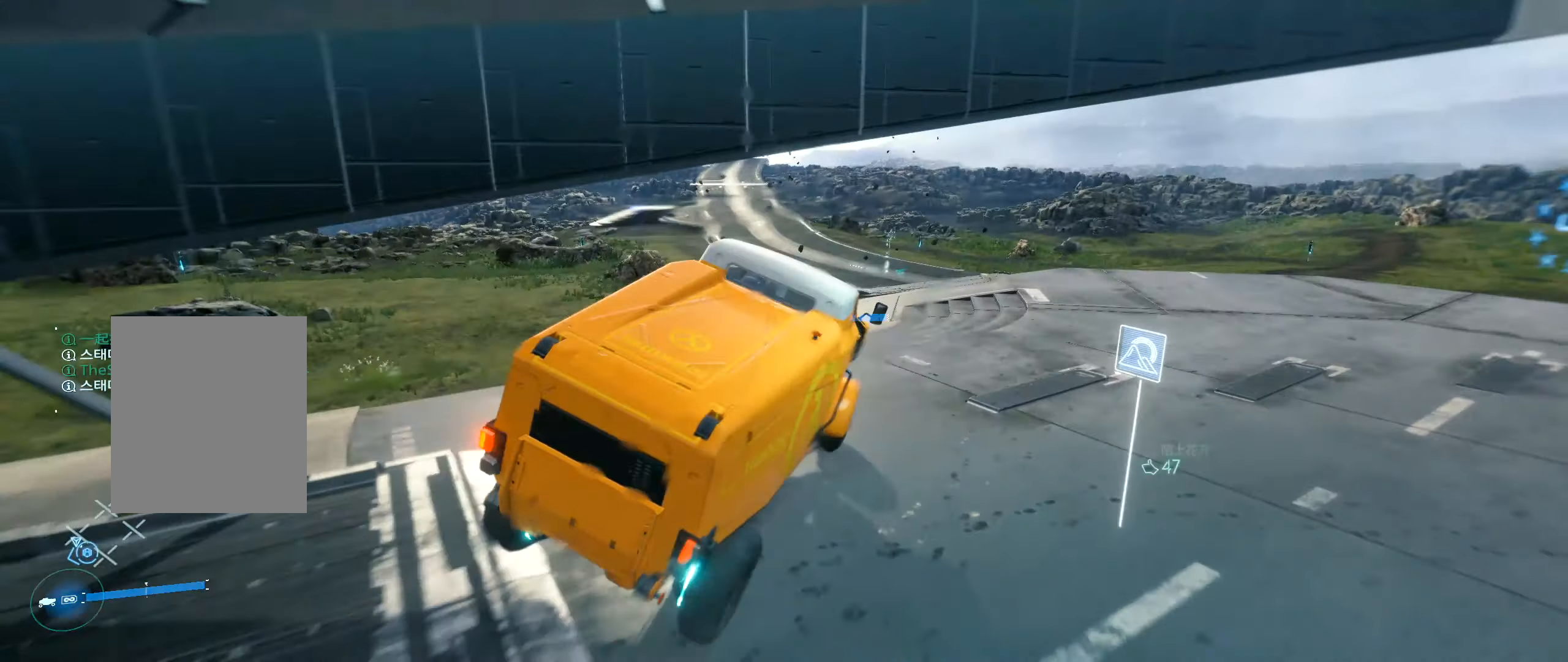
{"buttons": [], "left_stick": "left"}
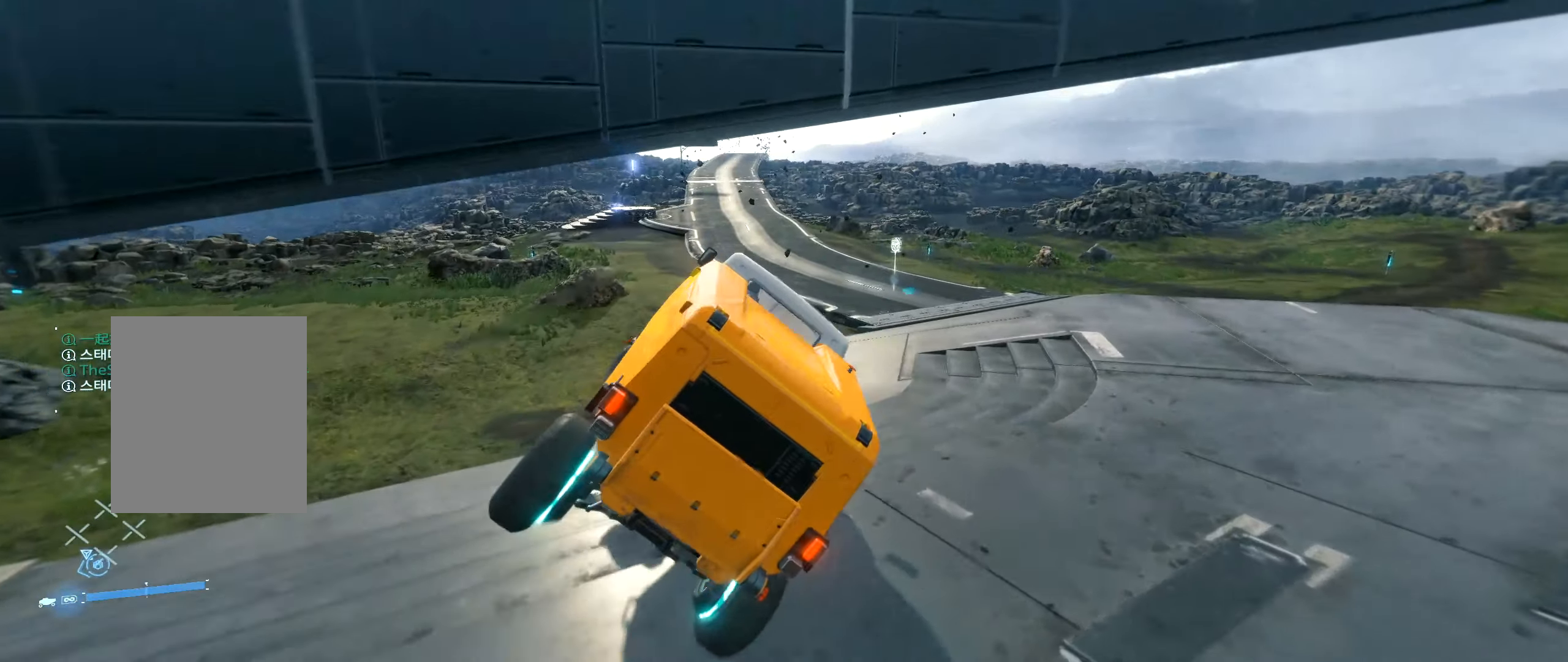
{"buttons": ["B"], "left_stick": "left"}
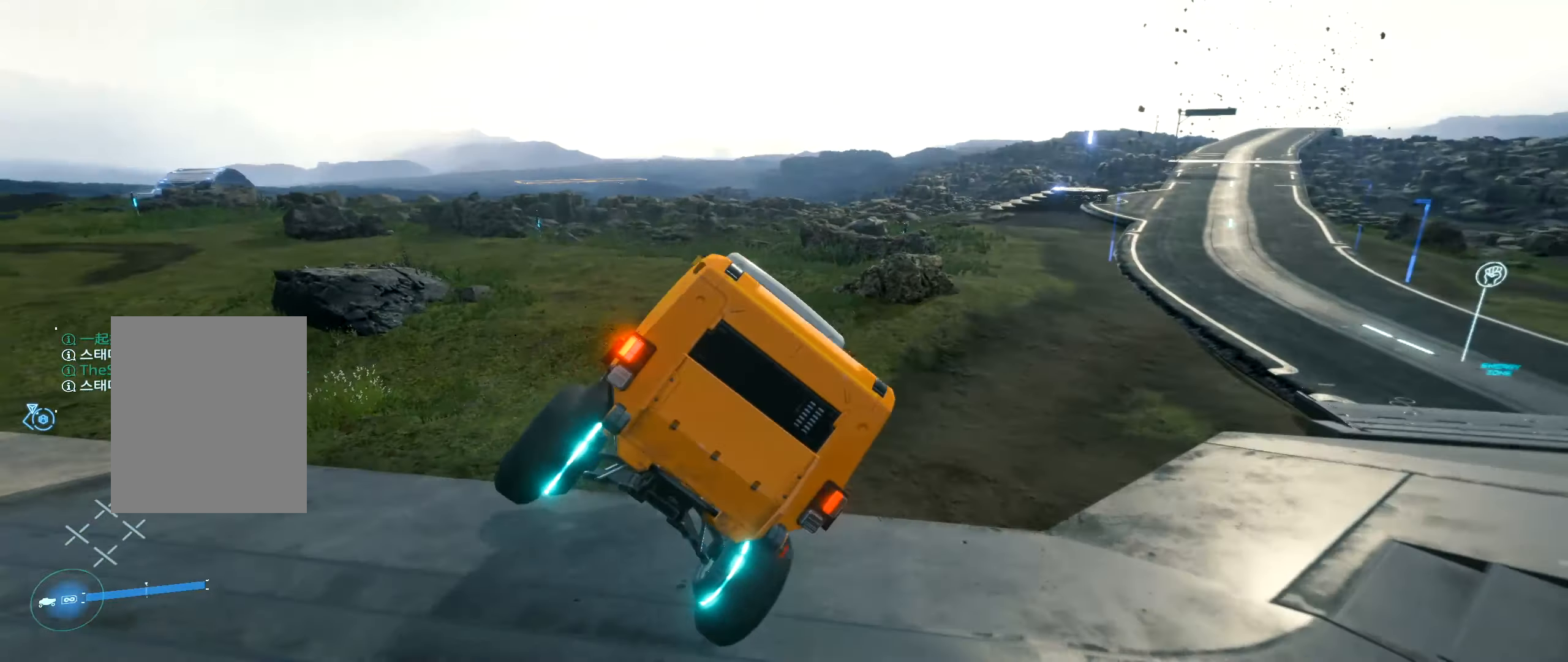
{"buttons": [], "left_stick": "left", "events": [[67, "B", "up"]]}
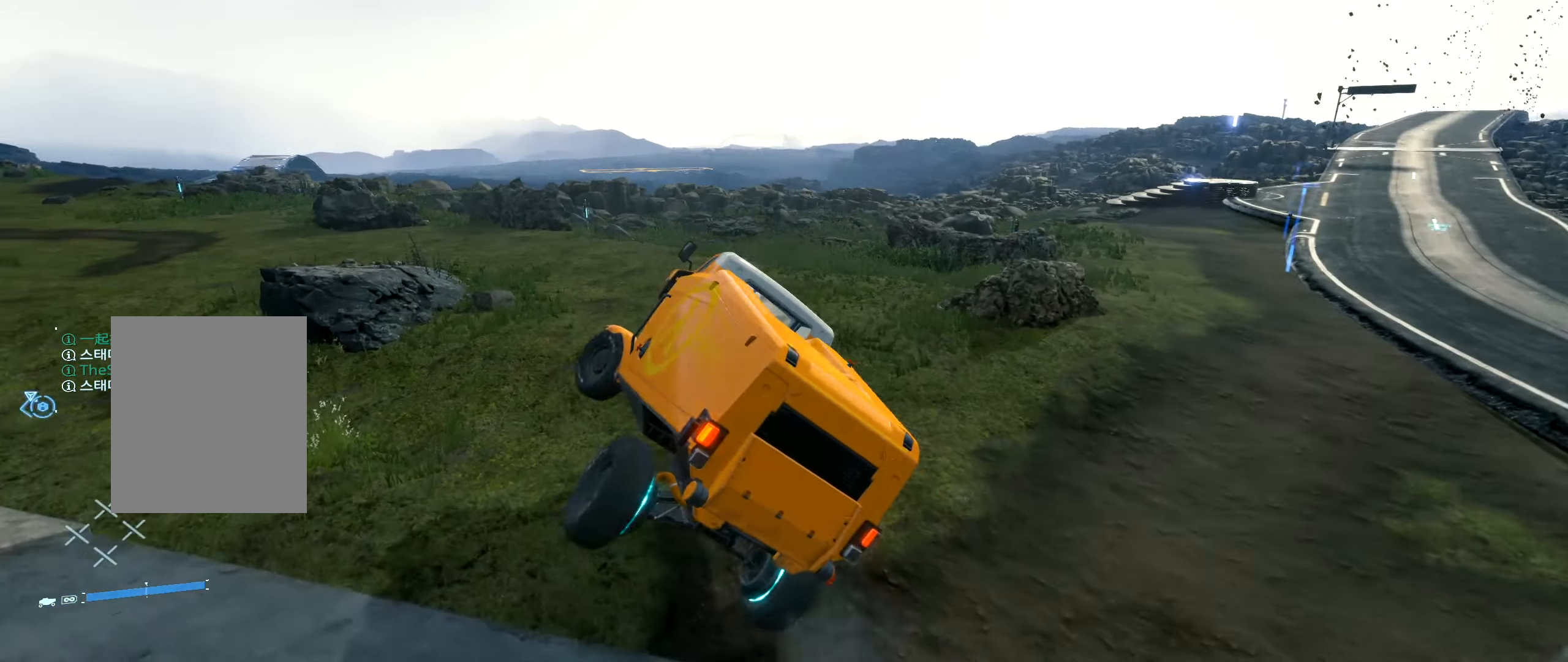
{"buttons": [], "left_stick": "center"}
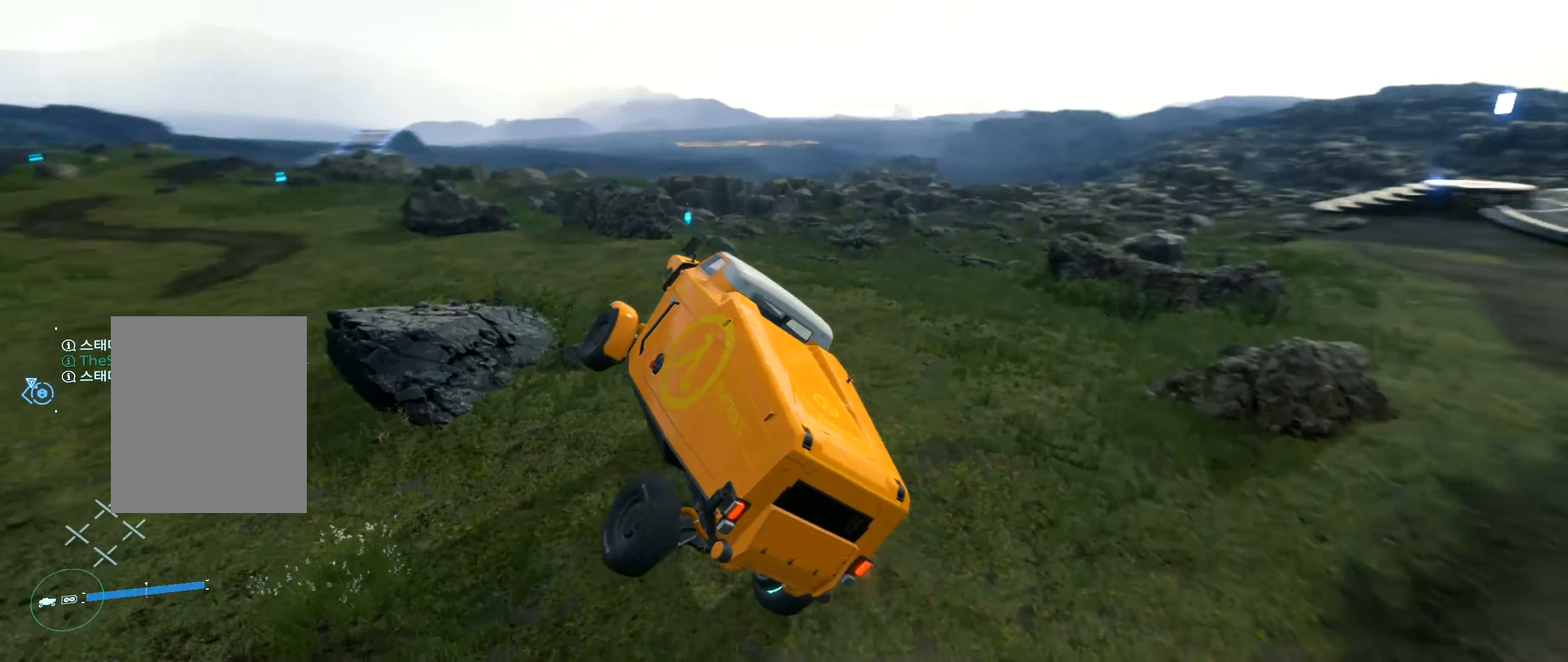
{"buttons": [], "left_stick": "center", "events": [[33, "L2", "down"], [466, "L2", "up"]]}
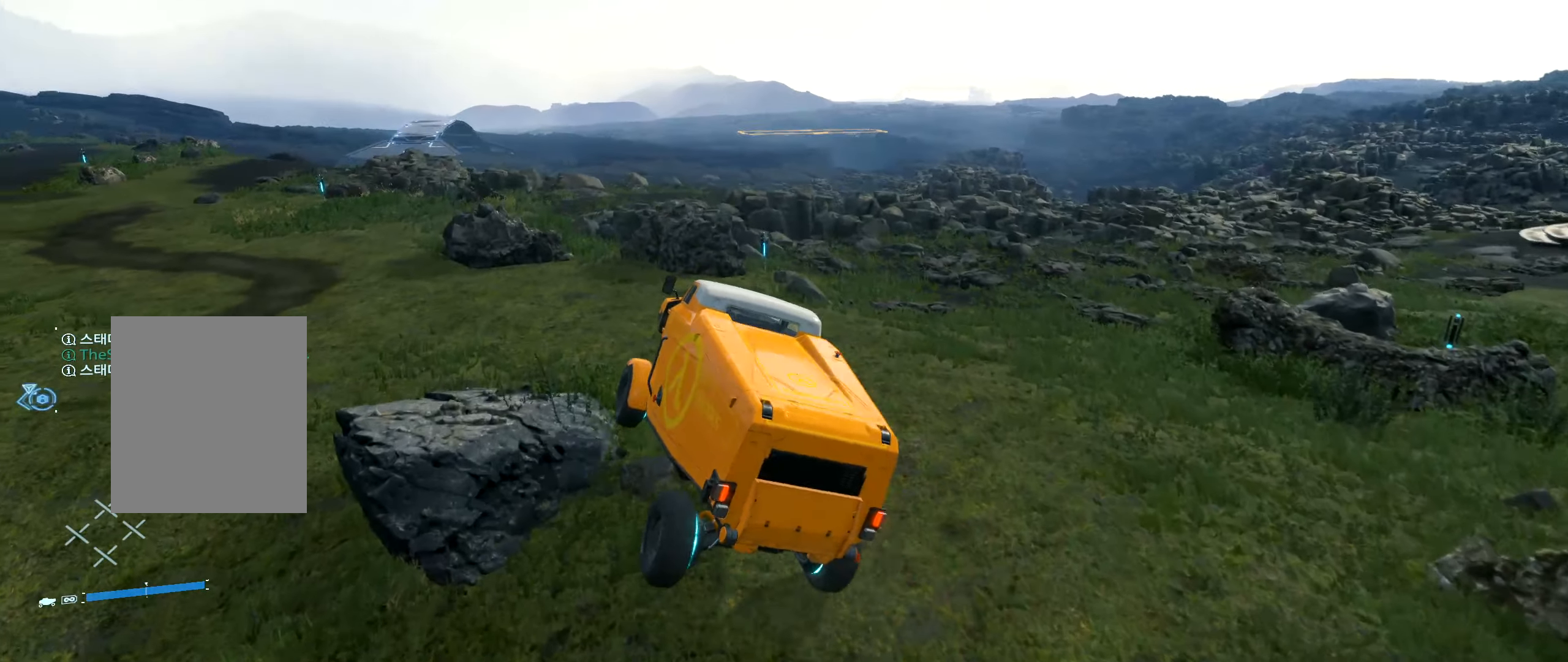
{"buttons": [], "left_stick": "left"}
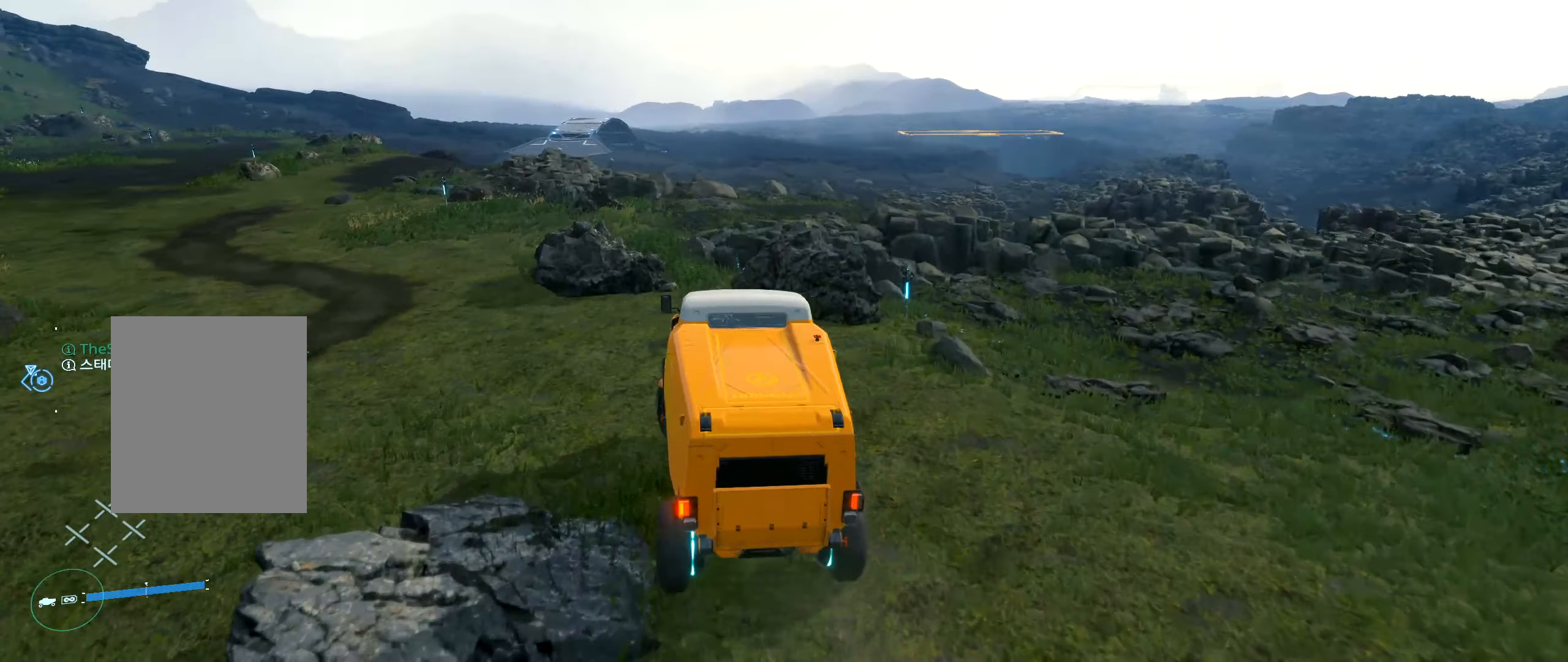
{"buttons": ["R2"], "left_stick": "left", "events": [[83, "R2", "down"], [150, "R2", "up"], [216, "R2", "down"]]}